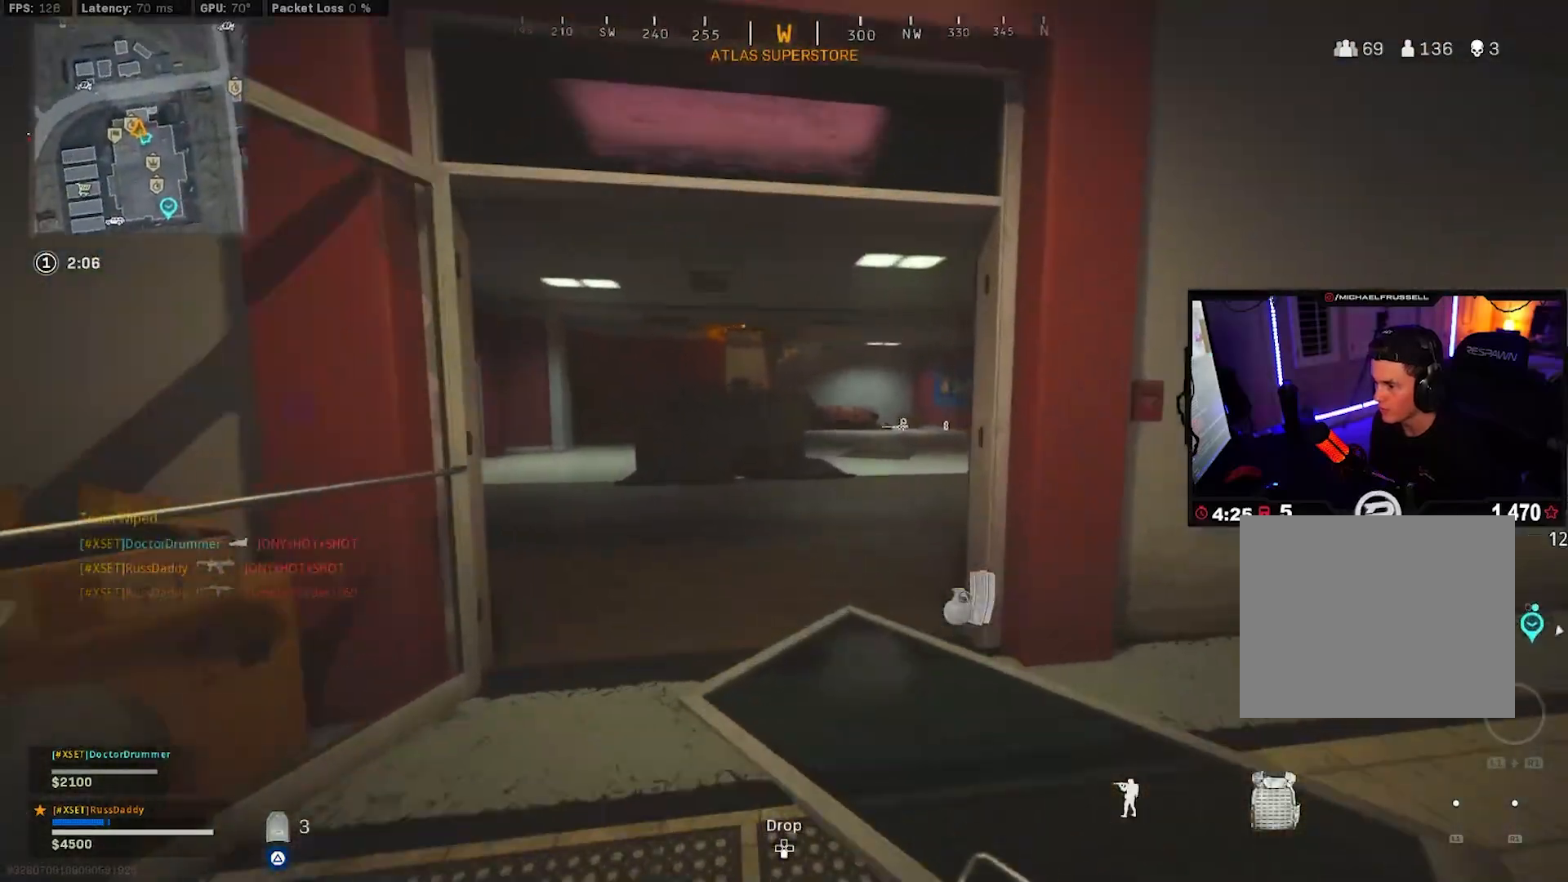
Gameplay with a controller (PlayStation layout); each line is a JSON object with the inputs held at the frame after it. "events" lists button and stick changes between this image and that frame as [ms after this image, input, new state], when the widget could be followed in between.
{"buttons": ["TRIANGLE"], "left_stick": "up-left", "right_stick": "left", "events": [[67, "R3", "up"], [133, "R3", "down"], [150, "CROSS", "down"], [167, "right_stick", "right"], [233, "R3", "up"], [267, "CROSS", "up"], [300, "left_stick", "left"], [350, "right_stick", "center"], [417, "right_stick", "left"], [483, "left_stick", "up-left"]]}
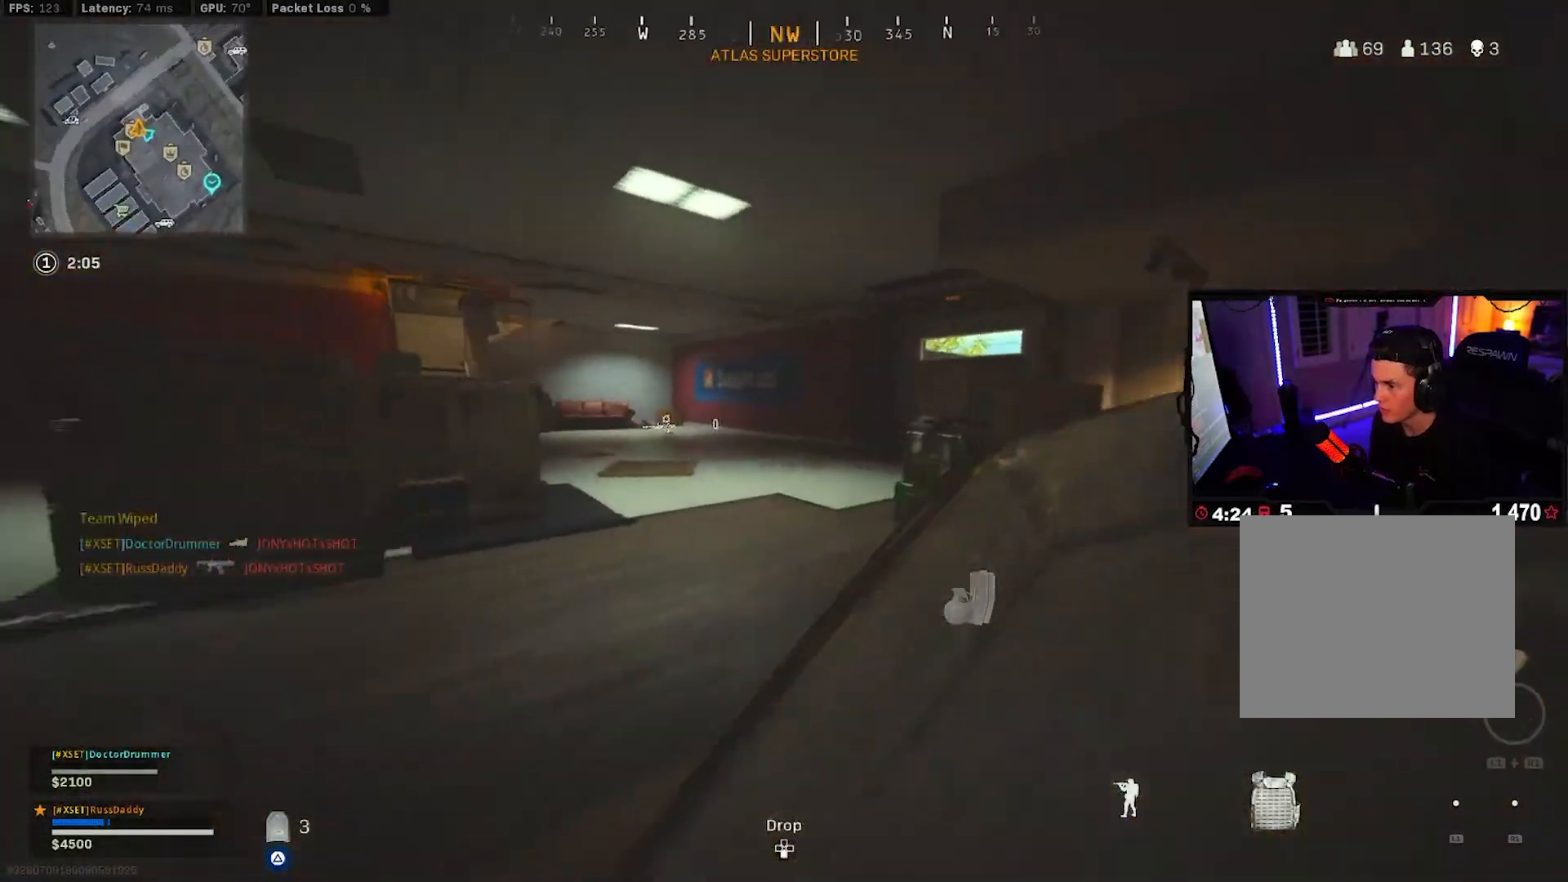
{"buttons": ["TRIANGLE", "L3"], "left_stick": "up", "right_stick": "center", "events": [[50, "L3", "down"], [150, "left_stick", "up"], [167, "L3", "up"], [183, "right_stick", "center"], [233, "L3", "down"], [350, "L3", "up"], [417, "L3", "down"]]}
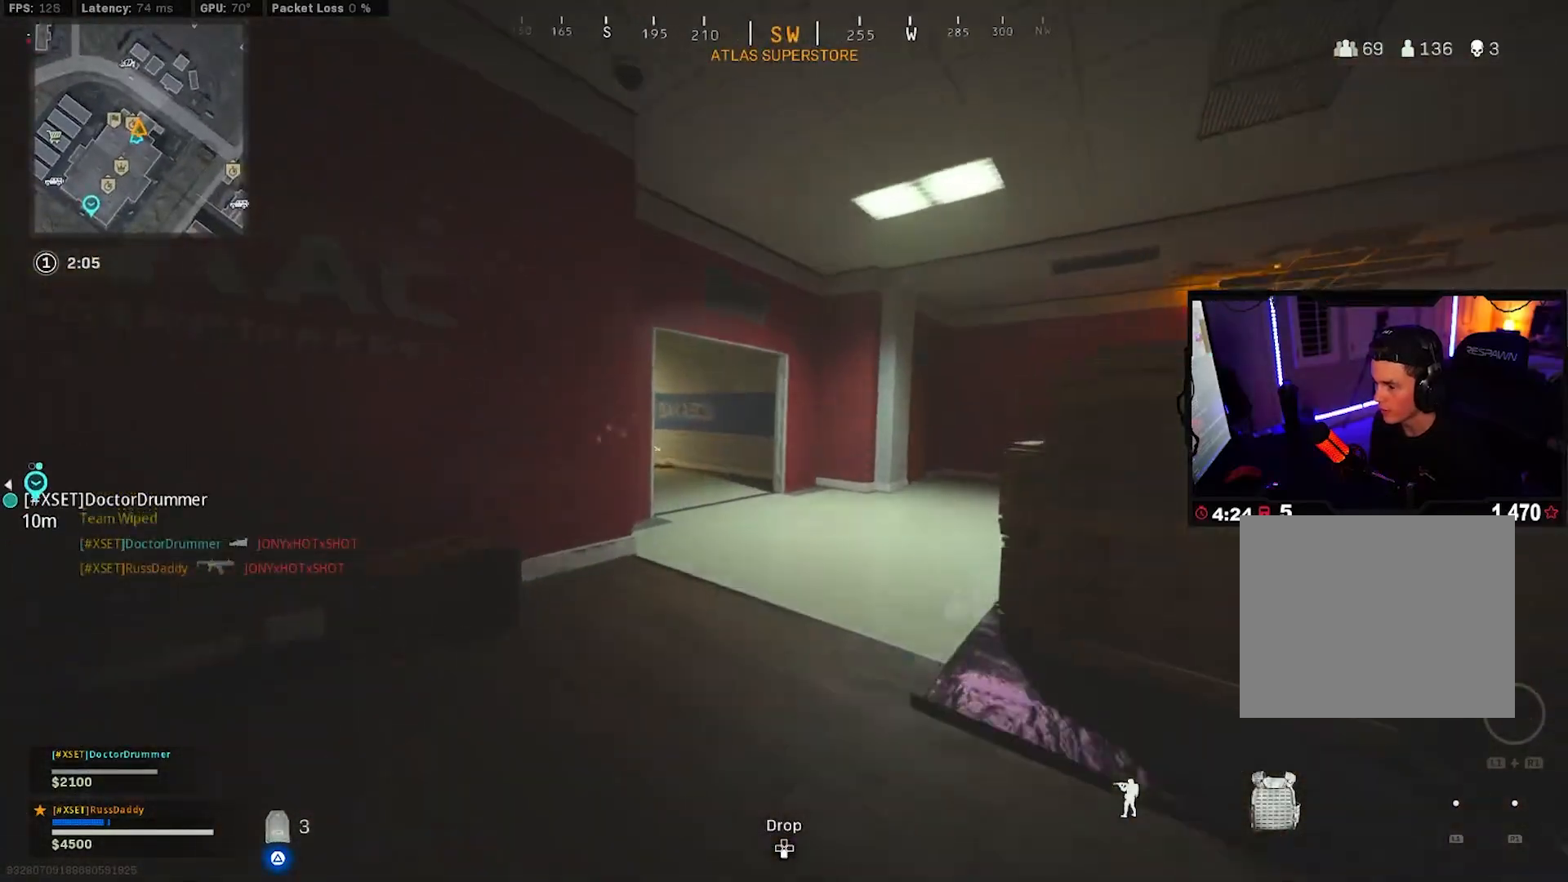
{"buttons": ["TRIANGLE"], "left_stick": "up", "right_stick": "center", "events": [[50, "L3", "up"], [217, "right_stick", "left"], [450, "right_stick", "center"]]}
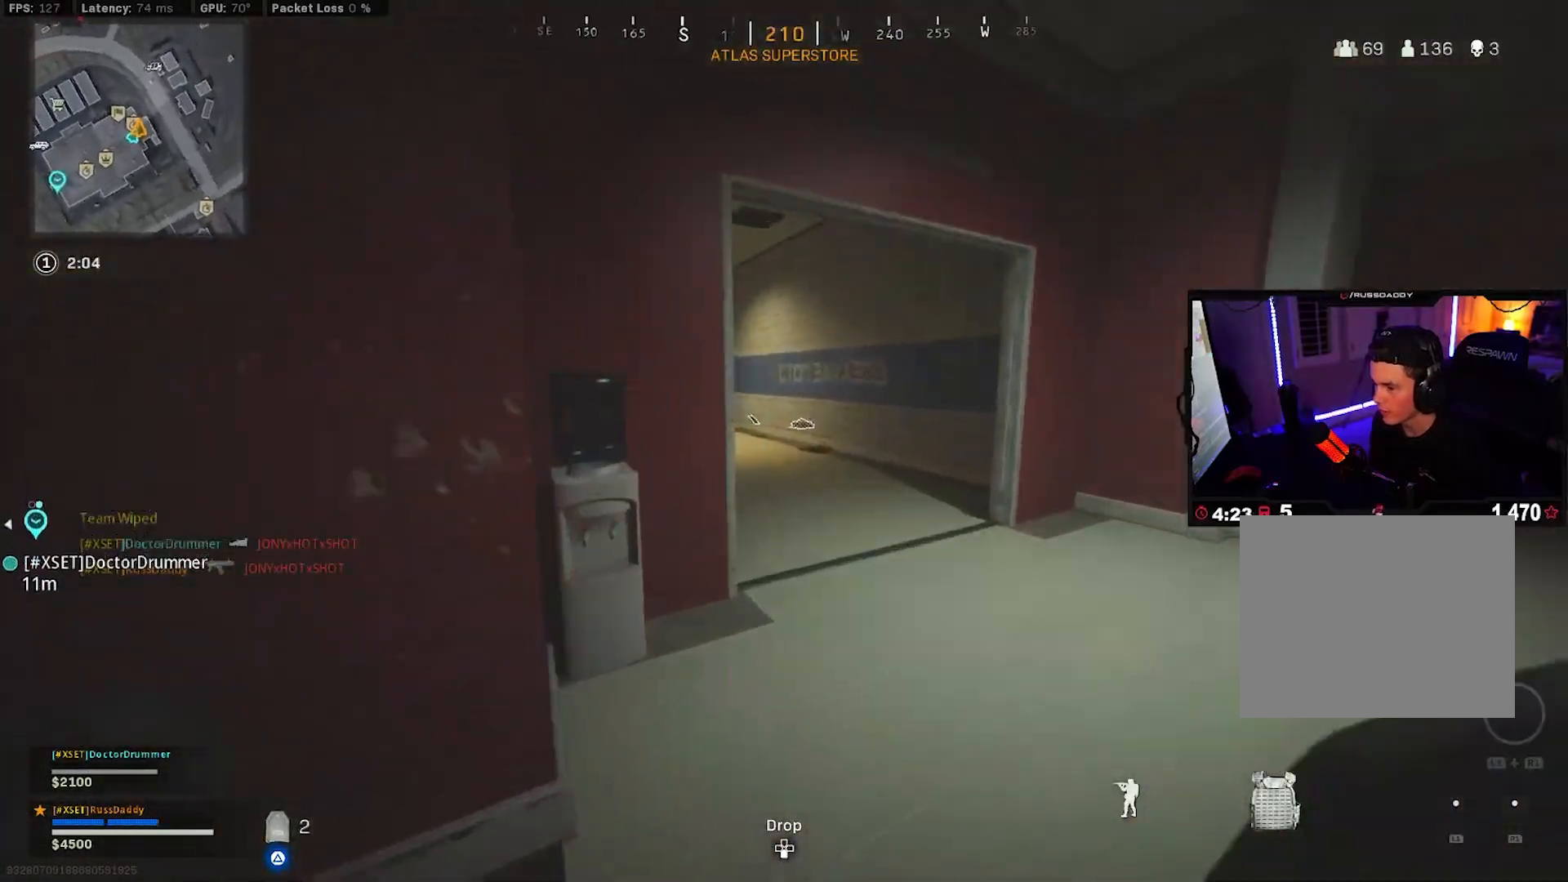
{"buttons": ["TRIANGLE", "R3"], "left_stick": "up", "right_stick": "center", "events": [[433, "R3", "down"]]}
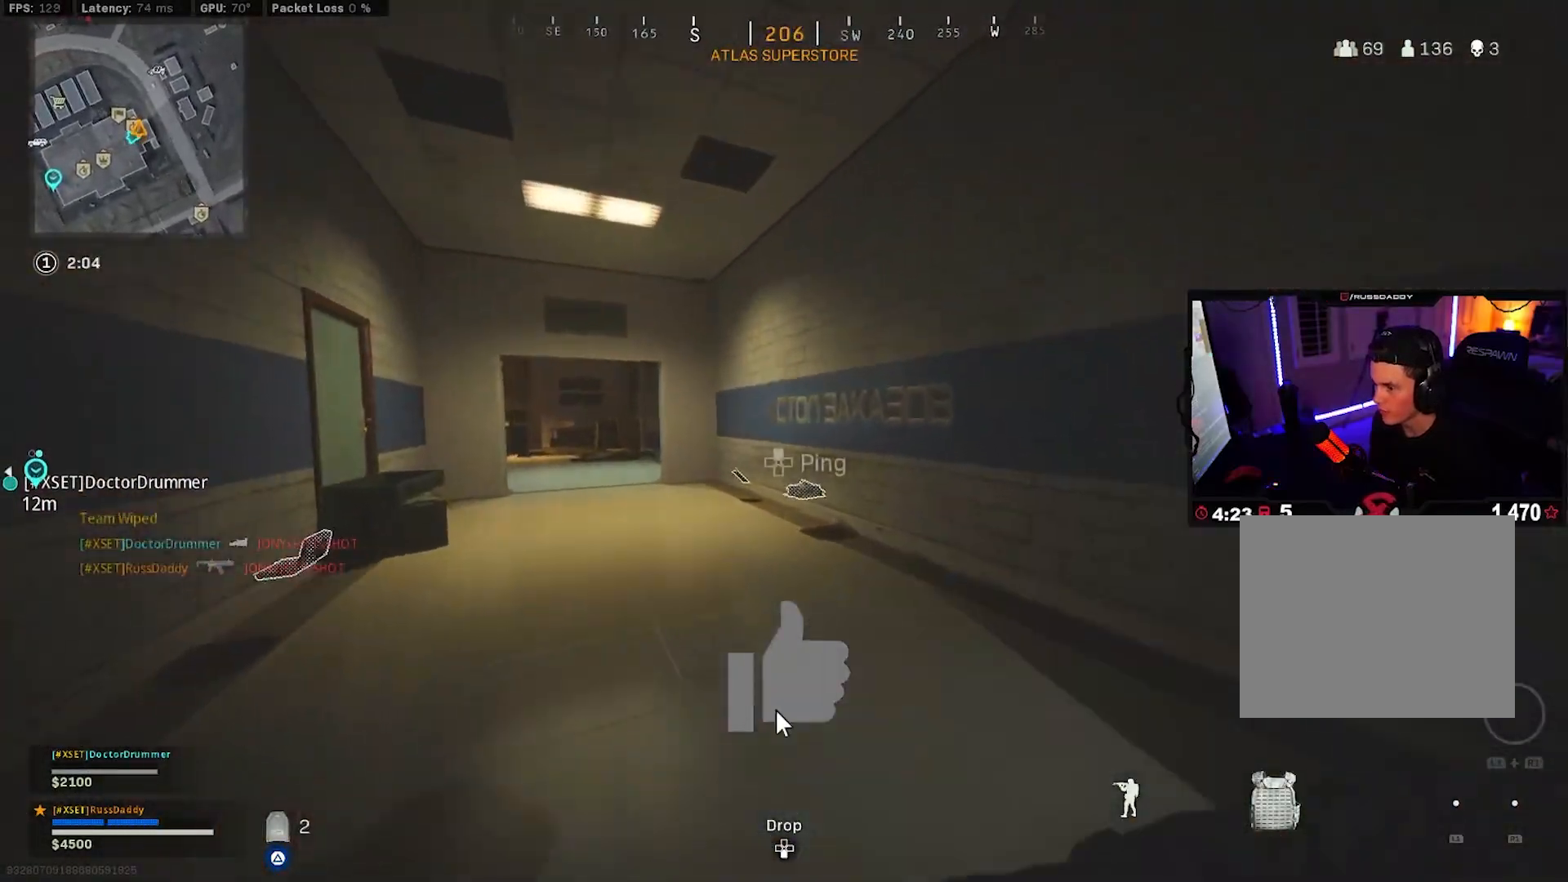
{"buttons": ["L3"], "left_stick": "up", "right_stick": "down-left", "events": [[100, "CROSS", "down"], [183, "R3", "up"], [183, "right_stick", "left"], [200, "CROSS", "up"], [250, "TRIANGLE", "up"], [267, "L3", "down"], [367, "L3", "up"], [367, "right_stick", "center"], [433, "right_stick", "down-left"], [450, "L3", "down"]]}
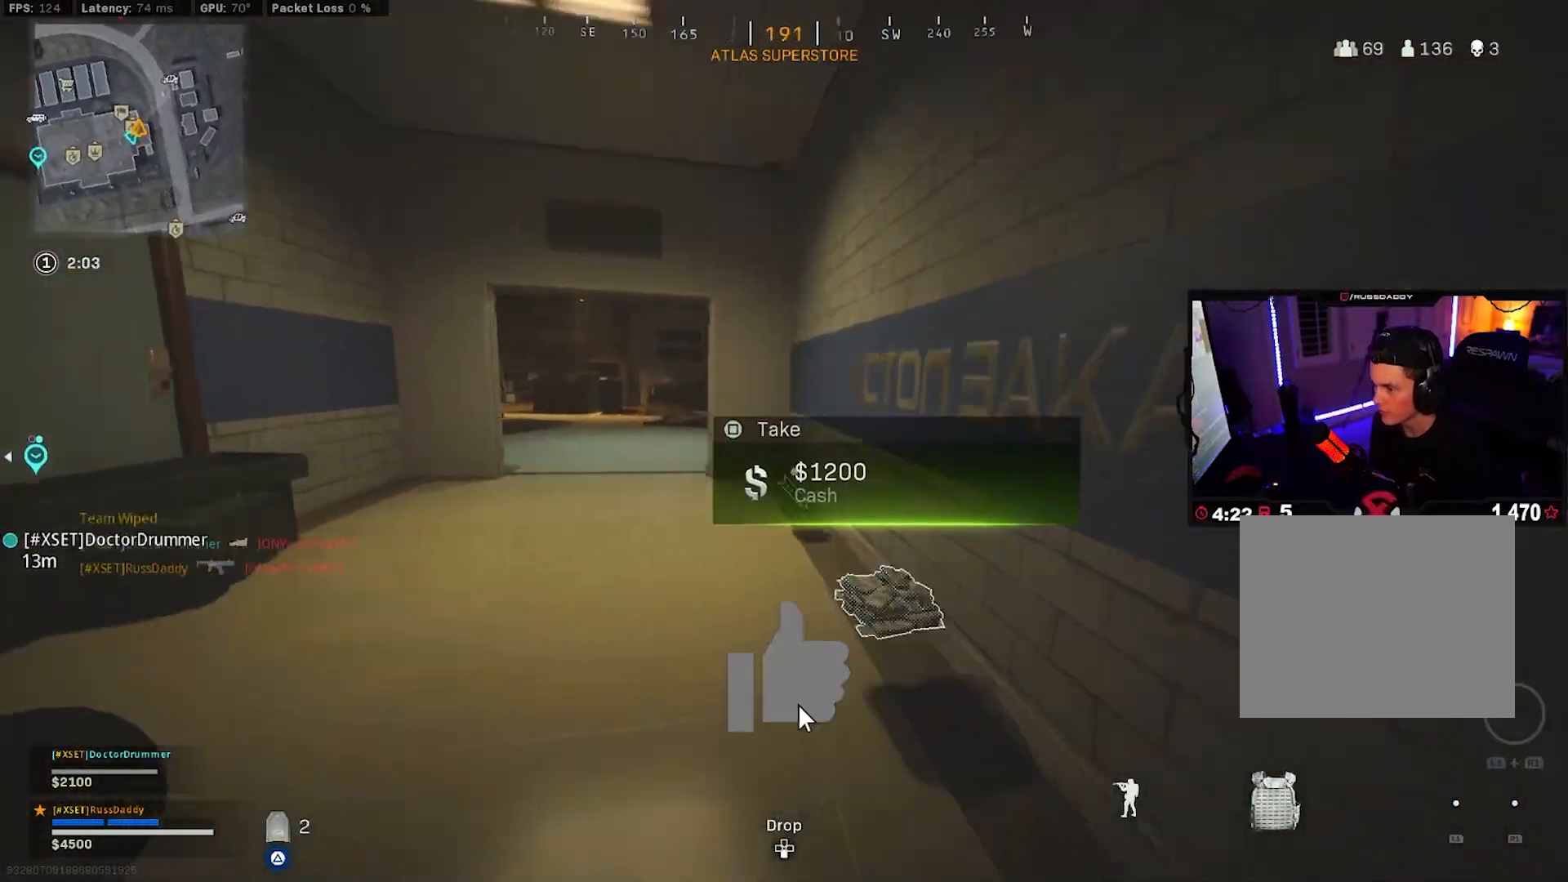
{"buttons": ["L3"], "left_stick": "up", "right_stick": "up-left", "events": [[17, "right_stick", "center"], [50, "L3", "up"], [133, "L3", "down"], [150, "SQUARE", "down"], [200, "SQUARE", "up"], [250, "L3", "up"], [317, "L3", "down"], [350, "right_stick", "left"], [433, "L3", "up"], [483, "right_stick", "up-left"], [500, "L3", "down"]]}
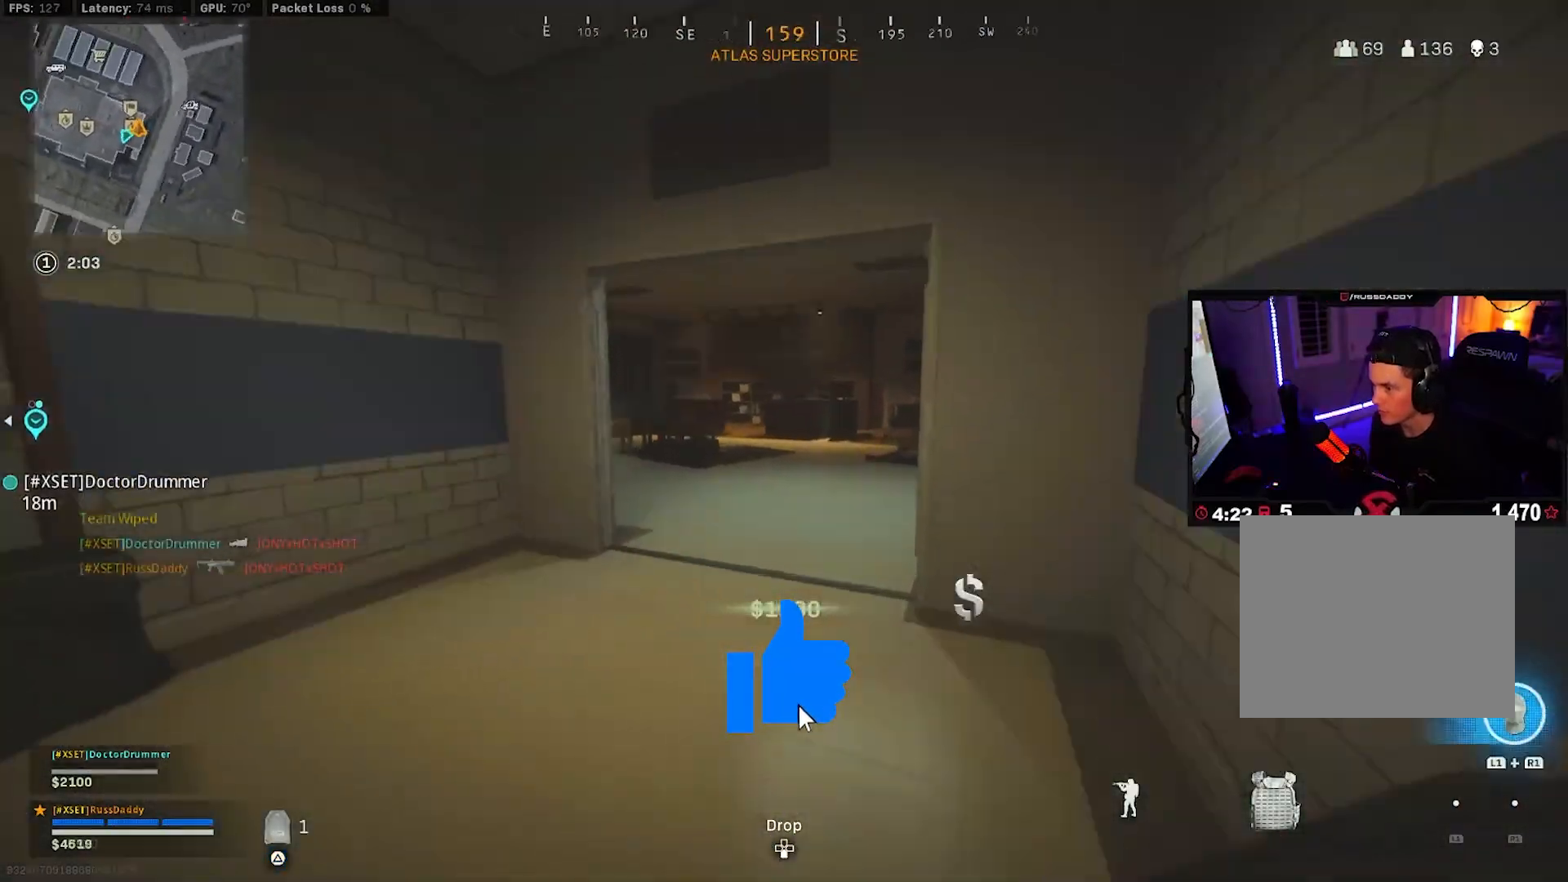
{"buttons": [], "left_stick": "up", "right_stick": "left", "events": [[117, "right_stick", "left"], [133, "L3", "up"], [200, "L3", "down"], [233, "right_stick", "center"], [250, "R3", "down"], [317, "L3", "up"], [317, "R3", "up"], [317, "right_stick", "left"], [383, "R3", "down"], [417, "CROSS", "down"], [467, "R3", "up"], [500, "CROSS", "up"]]}
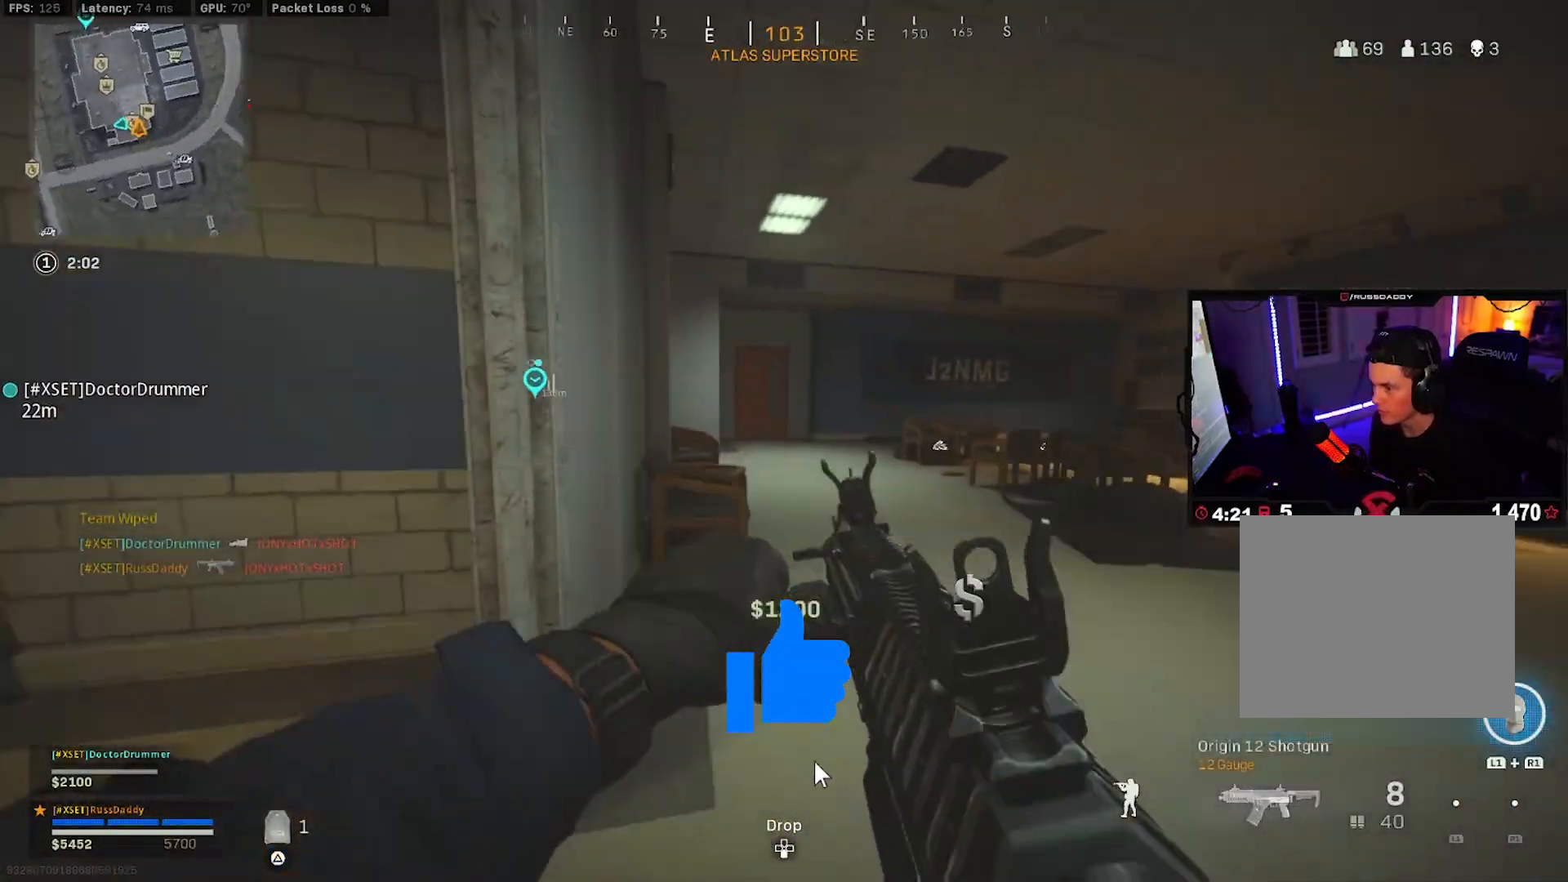
{"buttons": ["L3"], "left_stick": "up", "right_stick": "center", "events": [[50, "right_stick", "center"], [100, "L1", "down"], [100, "R1", "down"], [117, "right_stick", "left"], [217, "L1", "up"], [233, "R1", "up"], [233, "right_stick", "center"], [300, "L3", "down"], [400, "L3", "up"], [483, "L3", "down"]]}
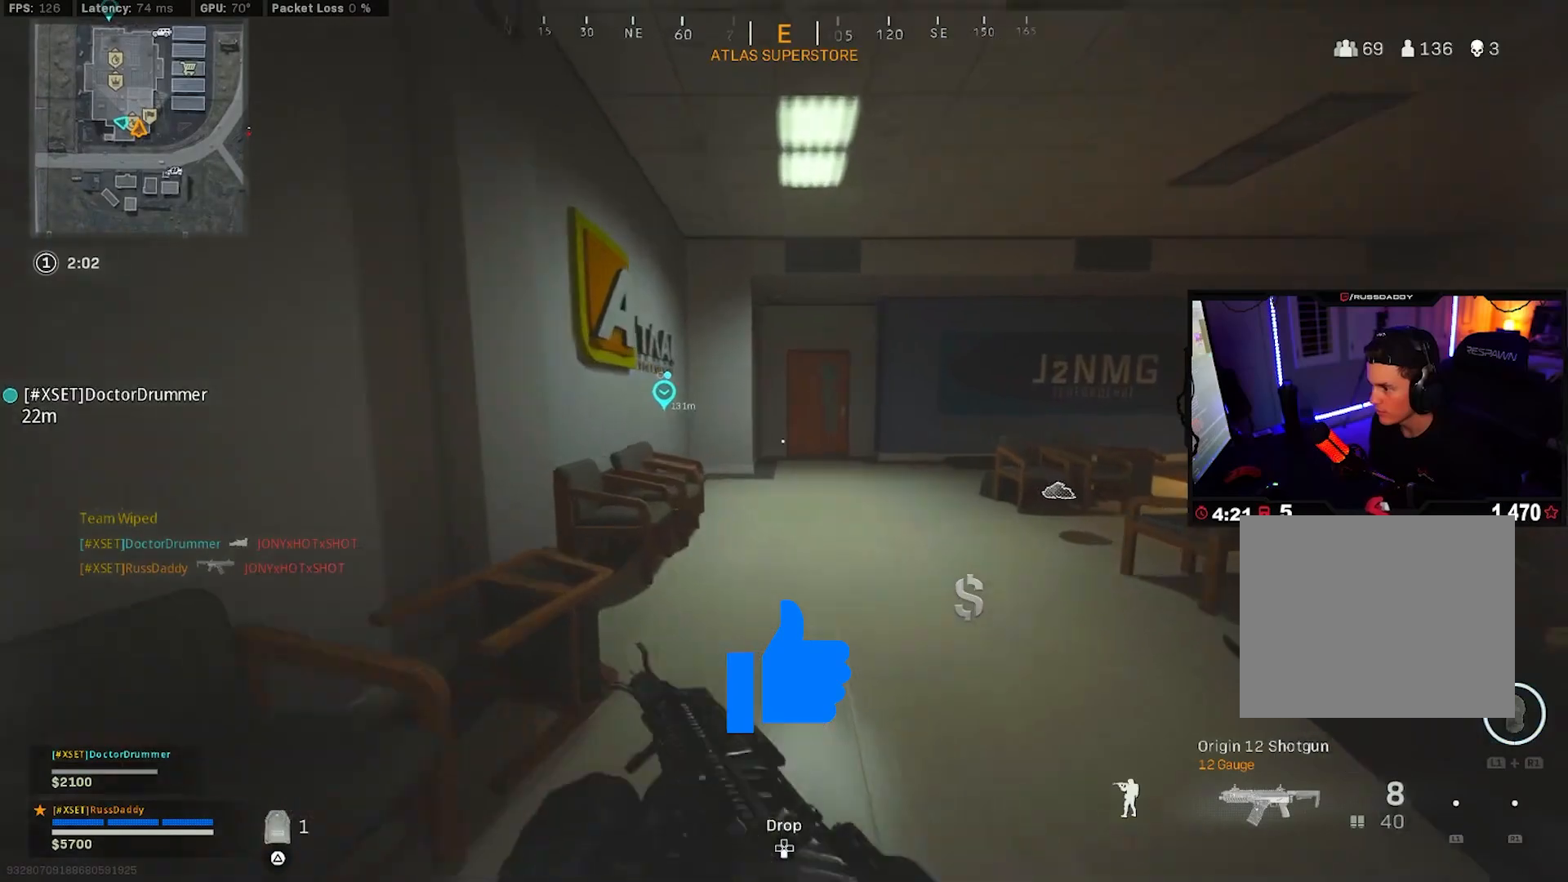
{"buttons": [], "left_stick": "up", "right_stick": "center", "events": [[83, "L3", "up"], [150, "L3", "down"], [267, "L3", "up"]]}
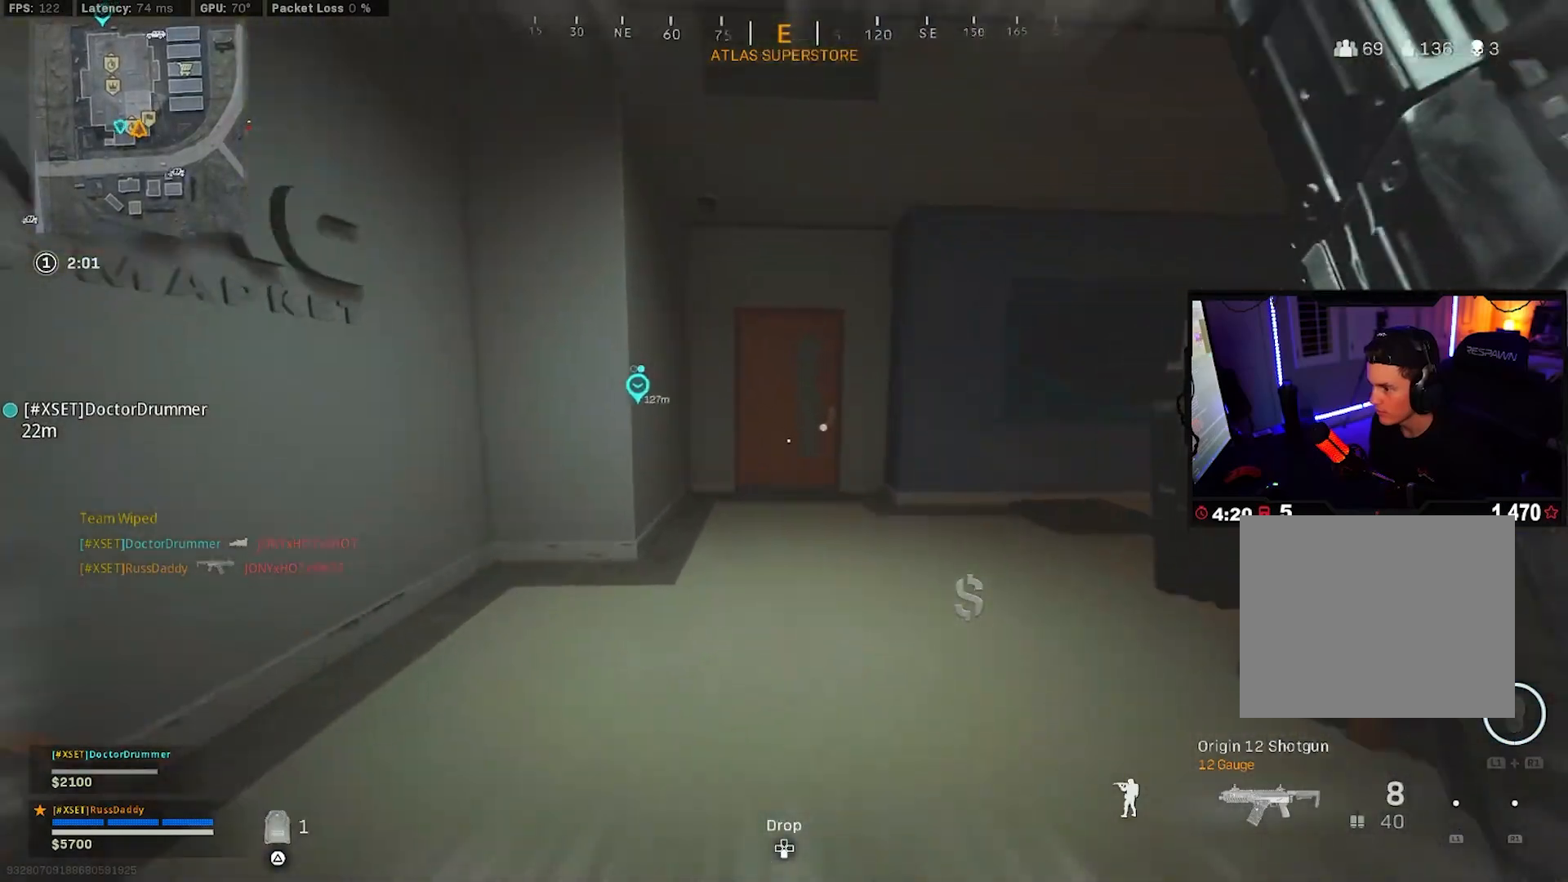
{"buttons": [], "left_stick": "up", "right_stick": "center", "events": []}
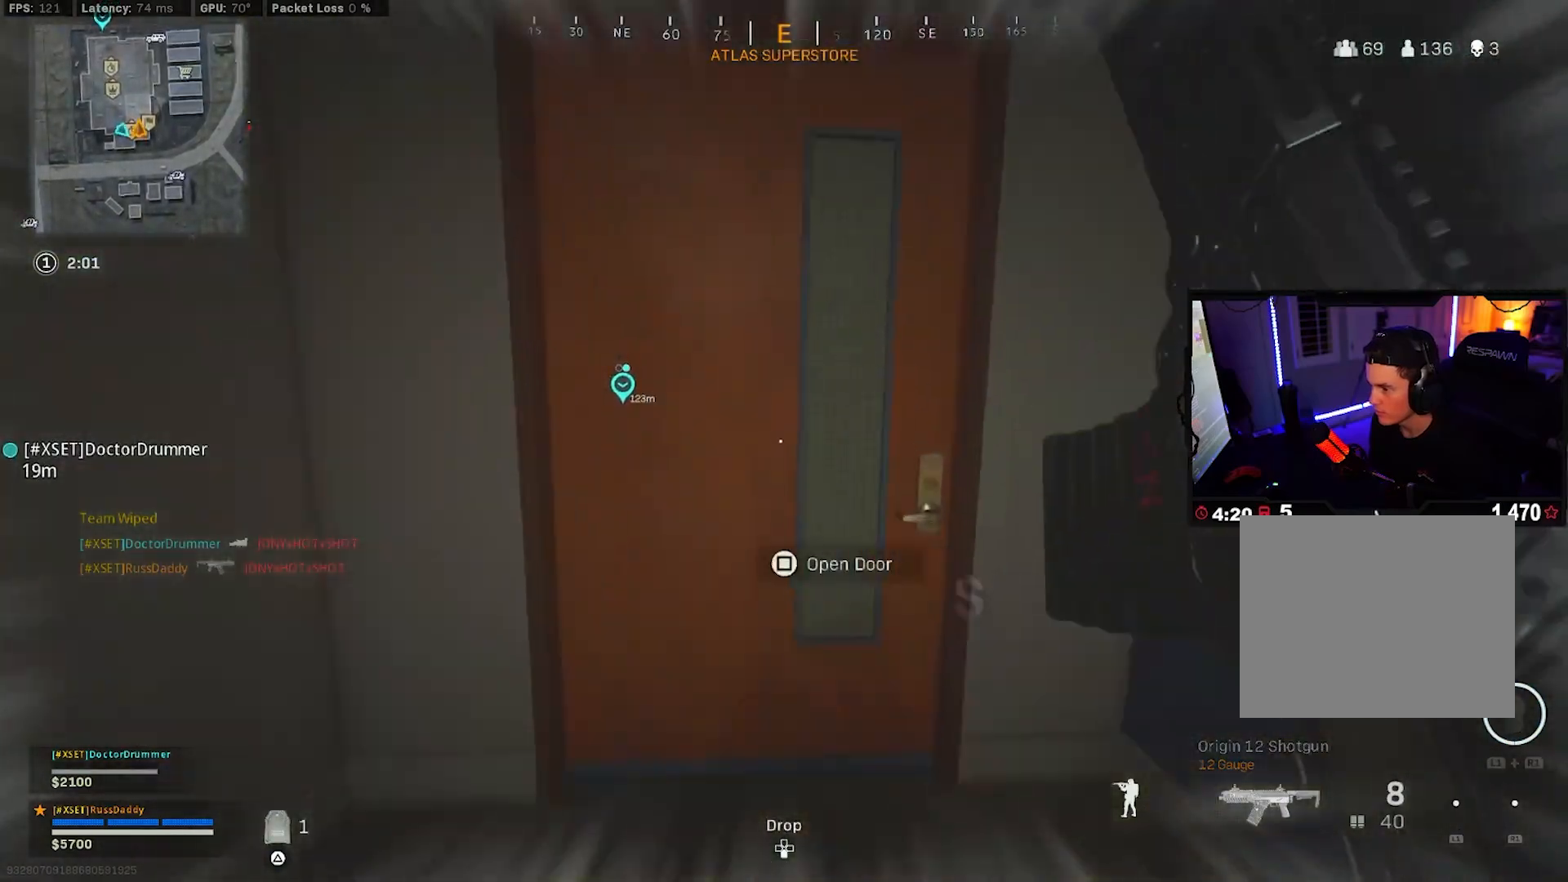
{"buttons": [], "left_stick": "right", "right_stick": "left", "events": [[67, "right_stick", "right"], [217, "left_stick", "left"], [267, "right_stick", "center"], [350, "left_stick", "down-right"], [350, "right_stick", "left"], [467, "left_stick", "right"]]}
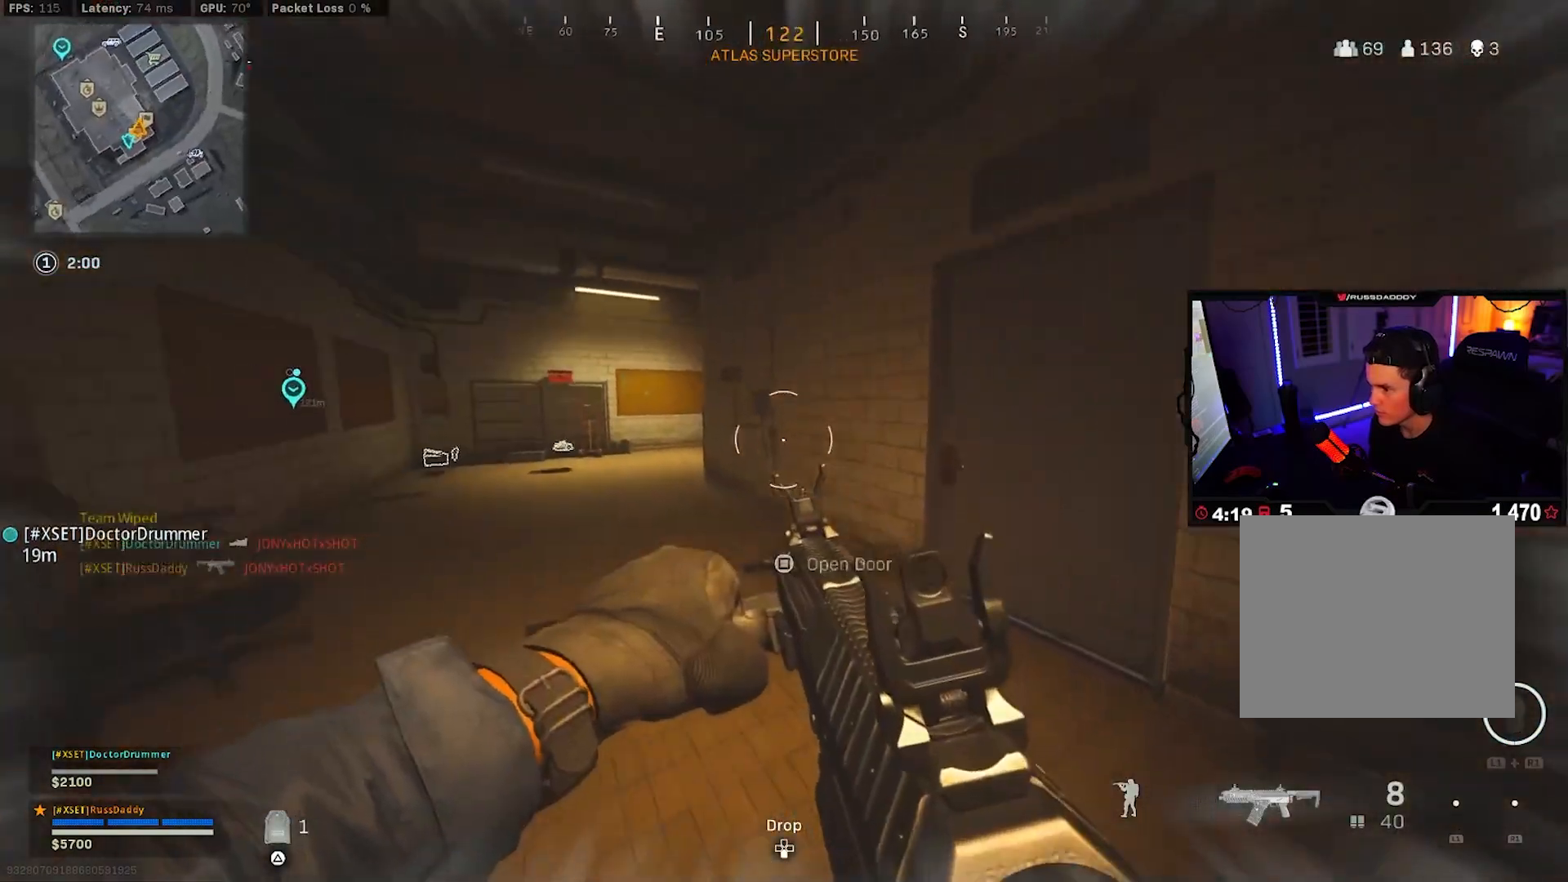
{"buttons": [], "left_stick": "up-left", "right_stick": "right", "events": [[50, "right_stick", "center"], [133, "left_stick", "up-left"], [200, "right_stick", "left"], [250, "L3", "down"], [350, "L3", "up"], [383, "right_stick", "center"], [450, "L3", "down"], [500, "L3", "up"], [500, "right_stick", "right"]]}
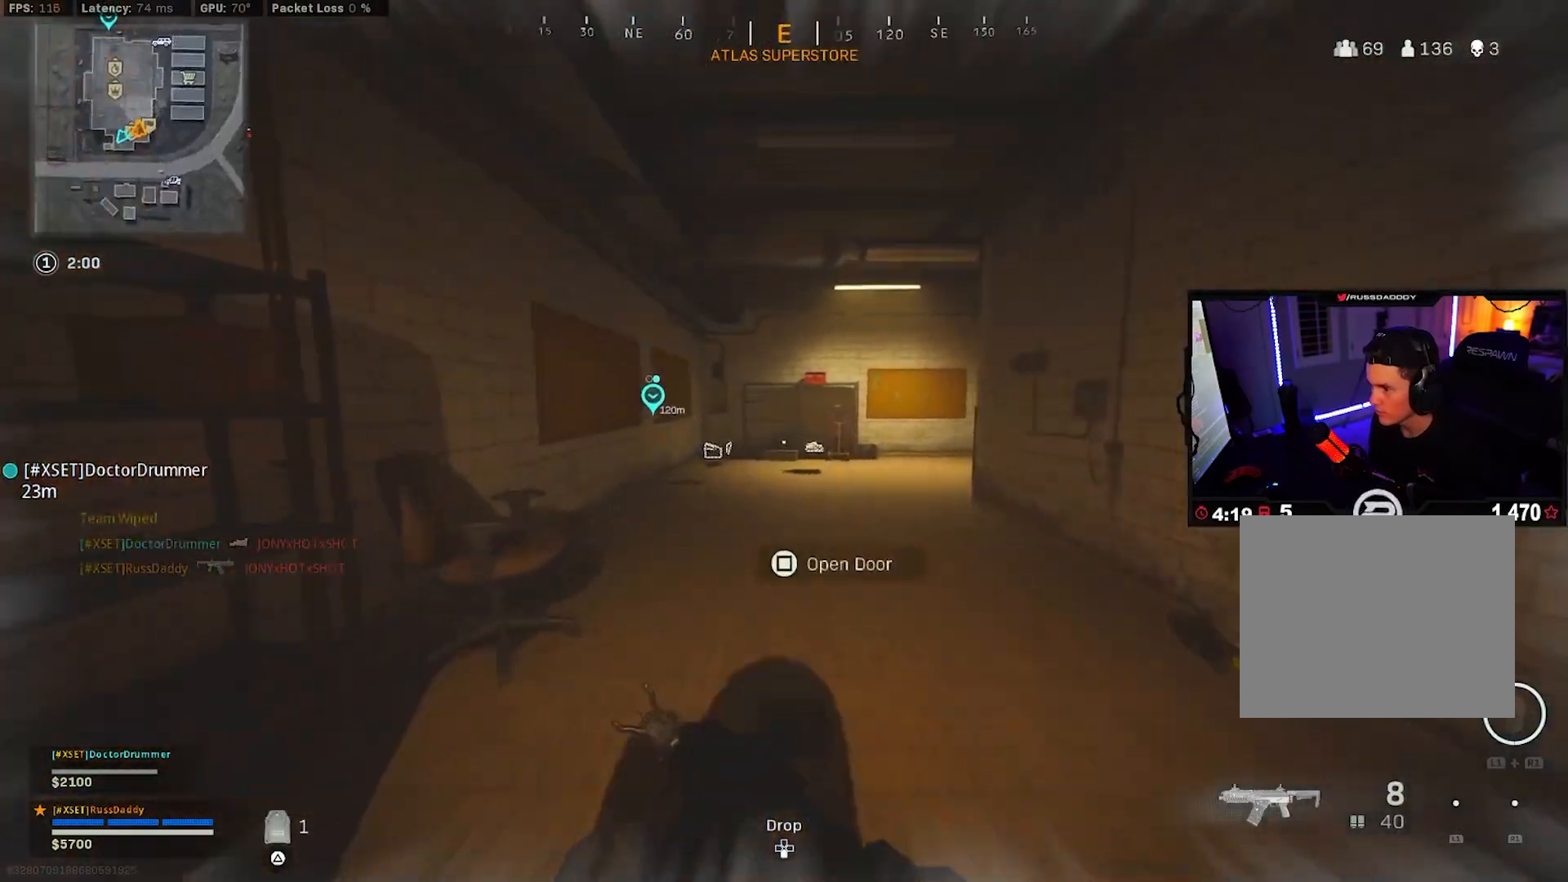
{"buttons": [], "left_stick": "up-left", "right_stick": "center", "events": [[83, "L3", "down"], [150, "right_stick", "center"], [183, "L3", "up"], [250, "L3", "down"], [283, "right_stick", "right"], [383, "L3", "up"], [417, "R3", "down"], [467, "right_stick", "center"], [483, "R3", "up"]]}
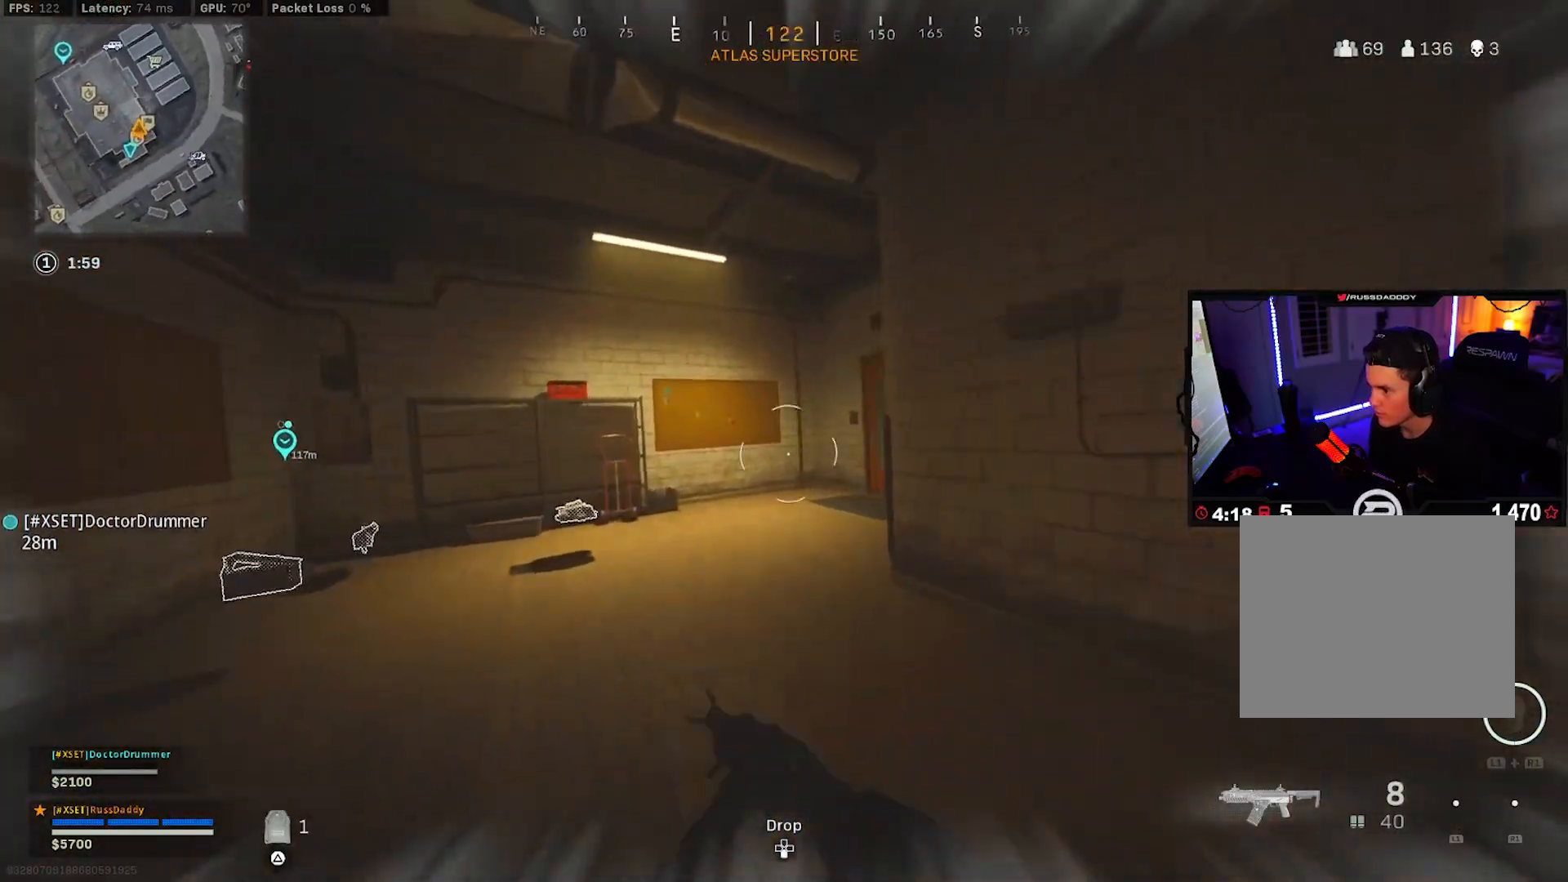
{"buttons": [], "left_stick": "left", "right_stick": "center", "events": [[50, "R3", "down"], [50, "right_stick", "right"], [100, "CROSS", "down"], [150, "R3", "up"], [183, "left_stick", "left"], [217, "CROSS", "up"], [500, "right_stick", "center"]]}
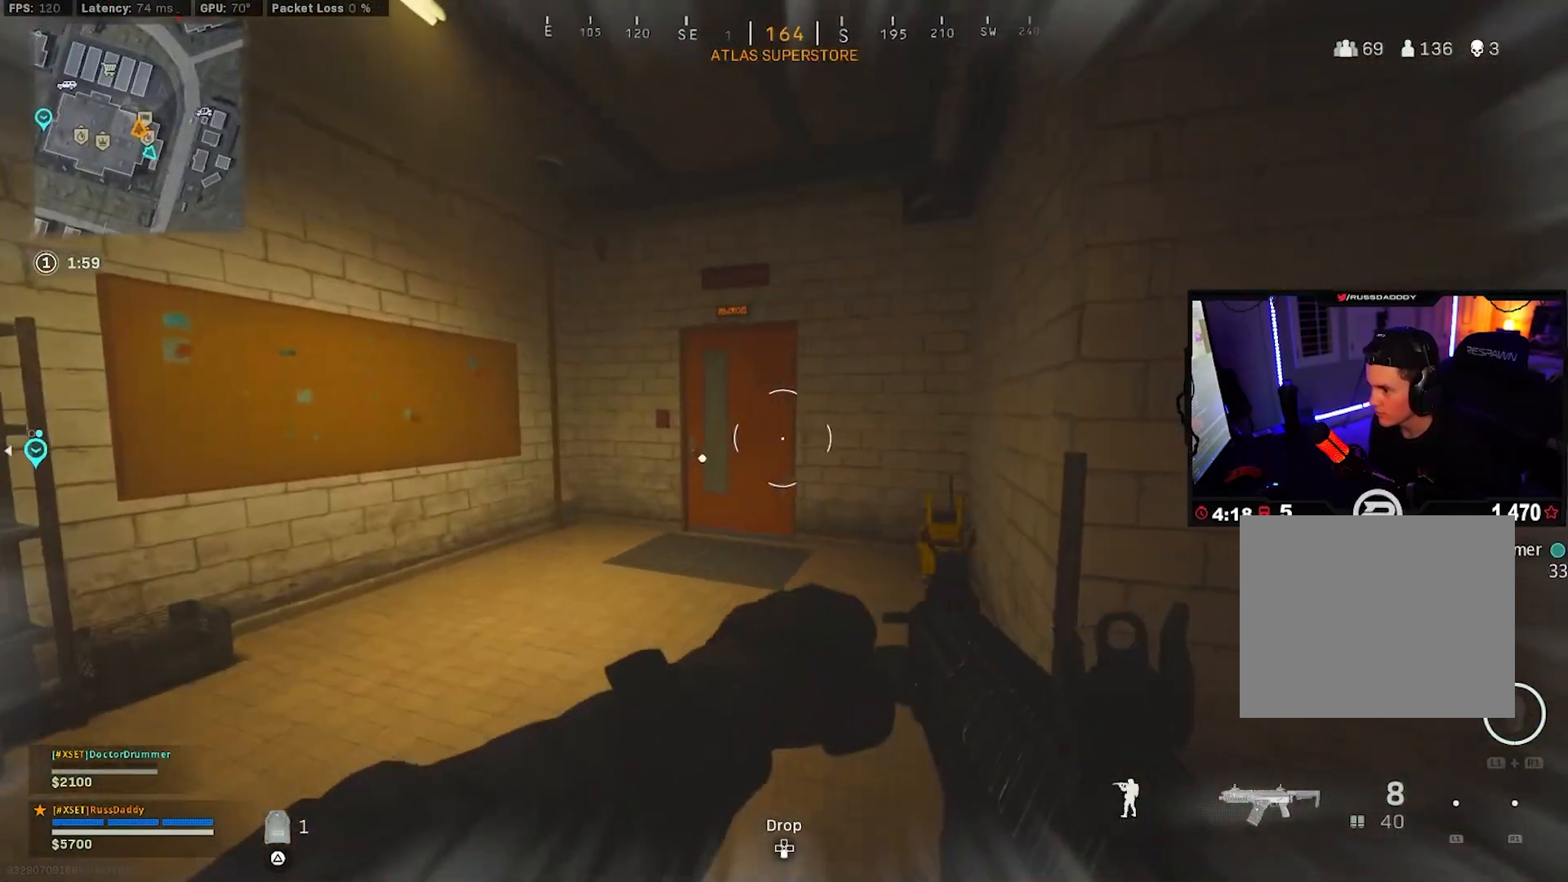
{"buttons": ["L3"], "left_stick": "up", "right_stick": "center", "events": [[183, "right_stick", "right"], [317, "left_stick", "up"], [400, "L3", "down"], [450, "right_stick", "center"]]}
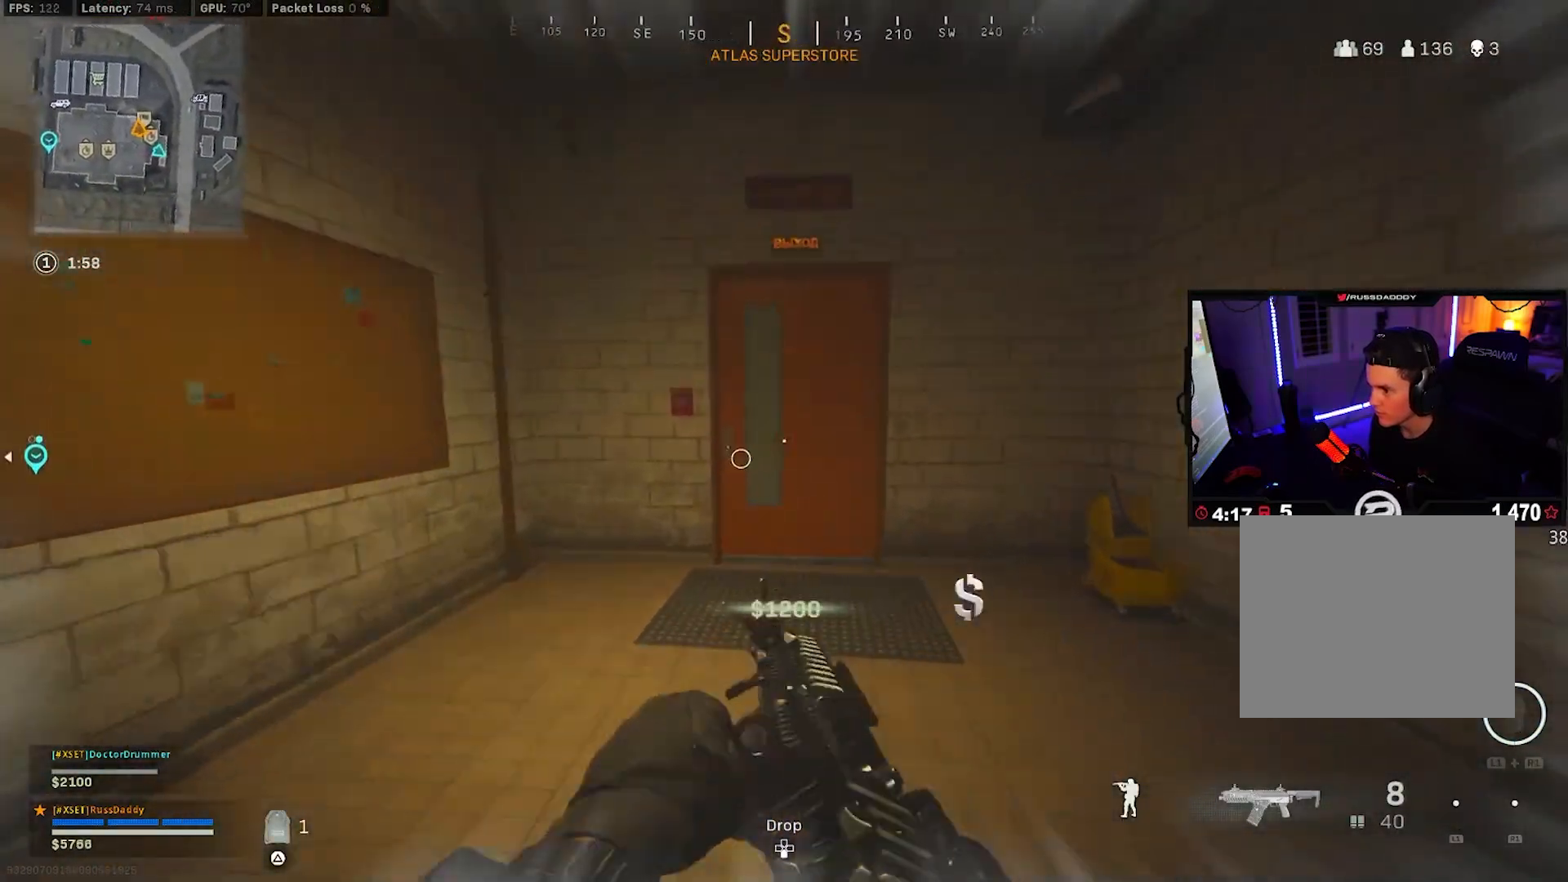
{"buttons": [], "left_stick": "down", "right_stick": "center", "events": [[17, "L3", "up"], [83, "L3", "down"], [200, "L3", "up"], [267, "L3", "down"], [417, "L3", "up"], [450, "left_stick", "down"]]}
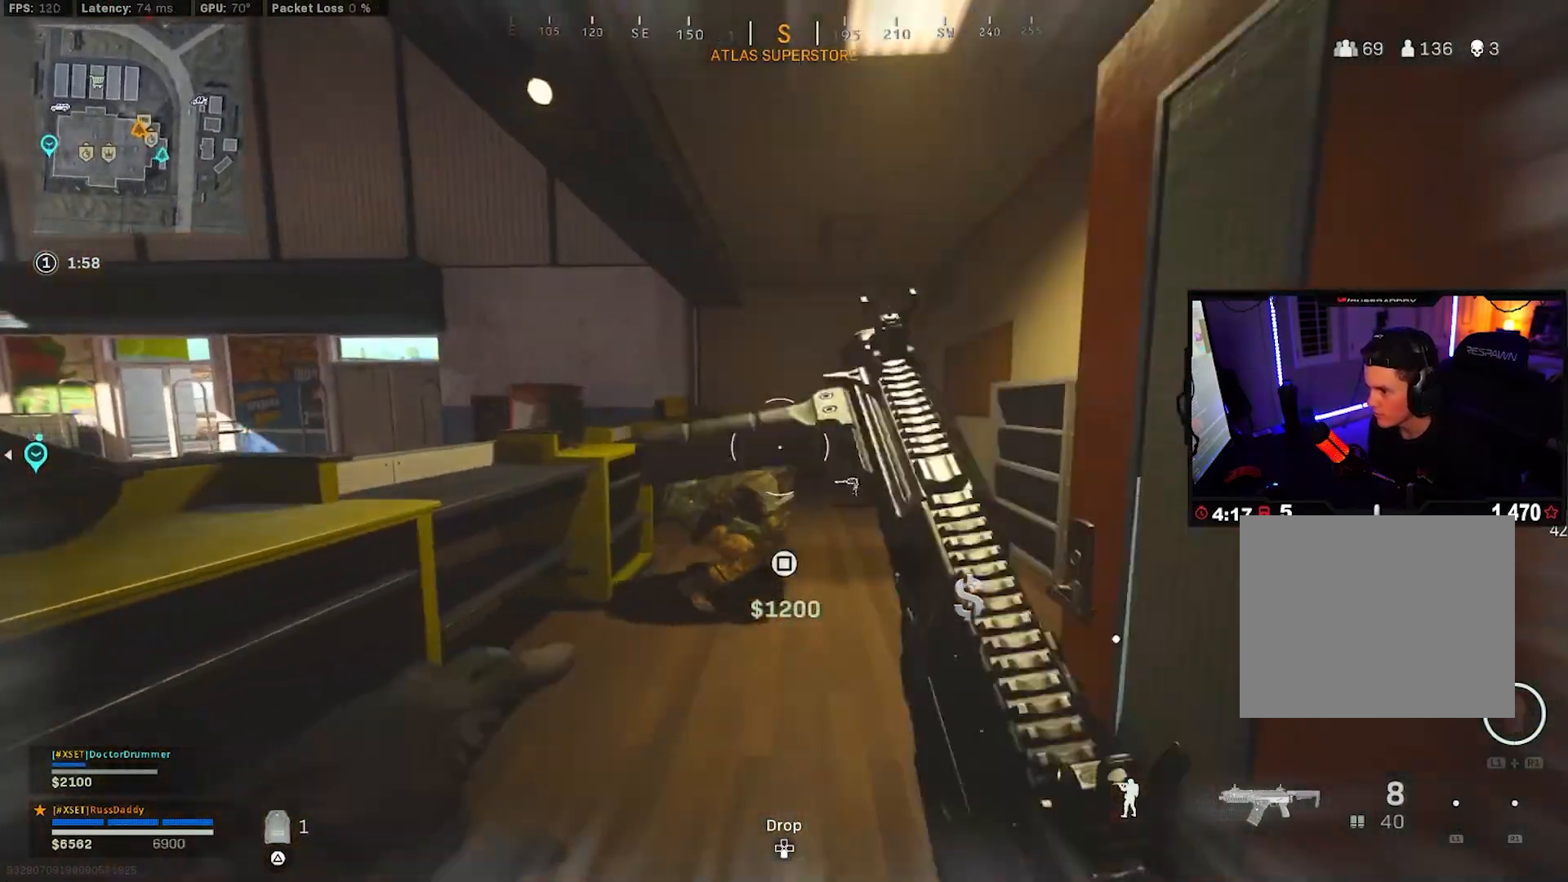
{"buttons": ["R2"], "left_stick": "down", "right_stick": "center", "events": [[250, "right_stick", "down-left"], [283, "R2", "down"], [333, "right_stick", "center"], [400, "right_stick", "down"], [417, "R2", "up"], [467, "R2", "down"], [483, "right_stick", "center"]]}
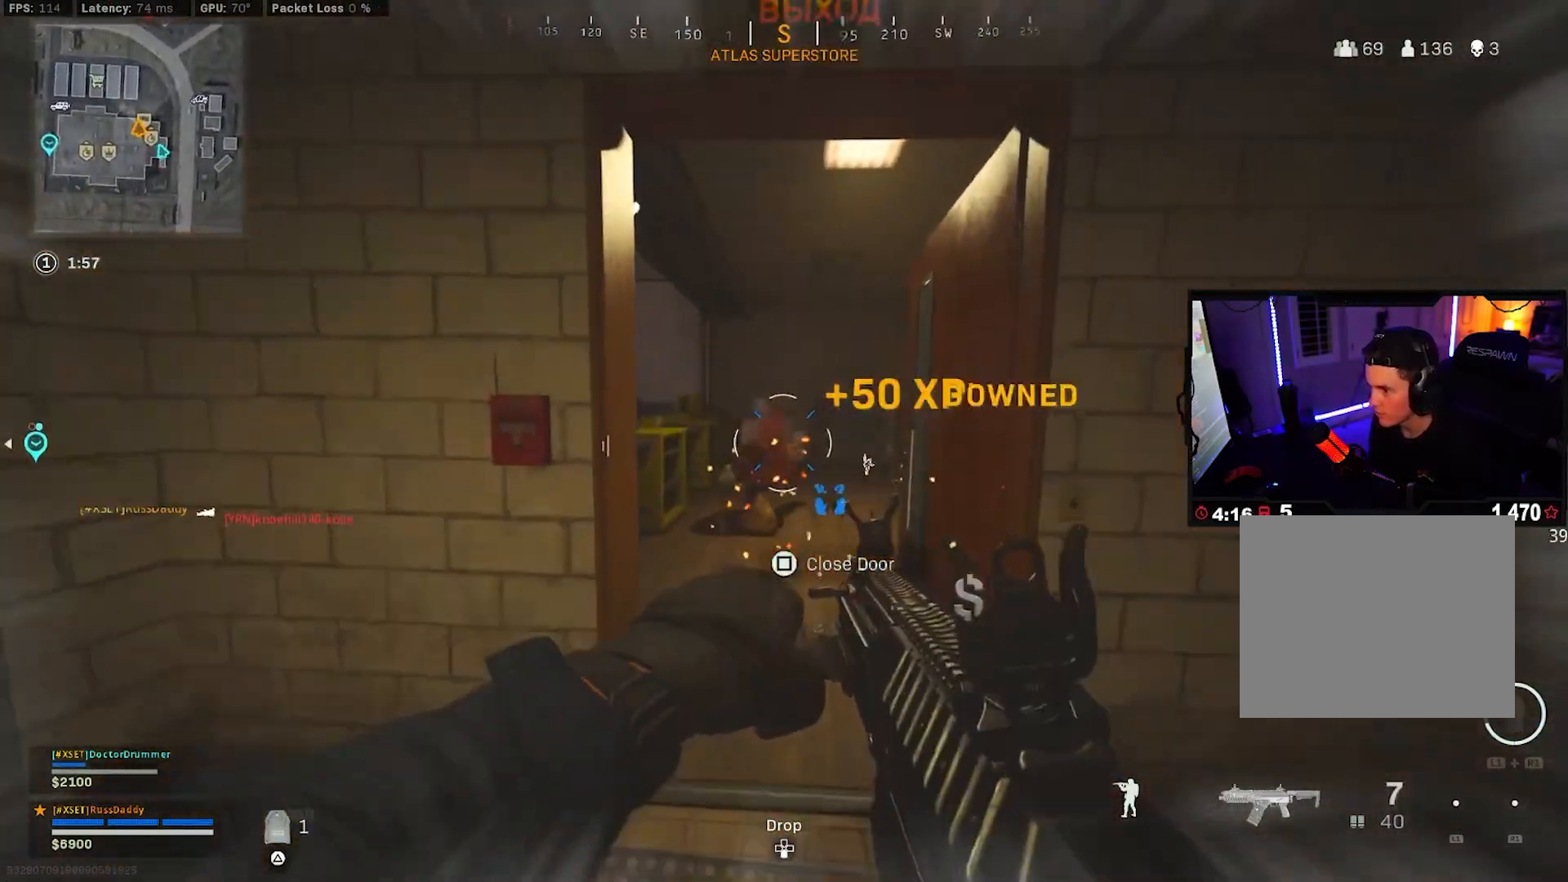
{"buttons": ["L3"], "left_stick": "up", "right_stick": "center", "events": [[33, "right_stick", "down-left"], [50, "R2", "up"], [117, "R2", "down"], [133, "right_stick", "center"], [150, "left_stick", "down-right"], [217, "R2", "up"], [367, "left_stick", "up"], [400, "L3", "down"]]}
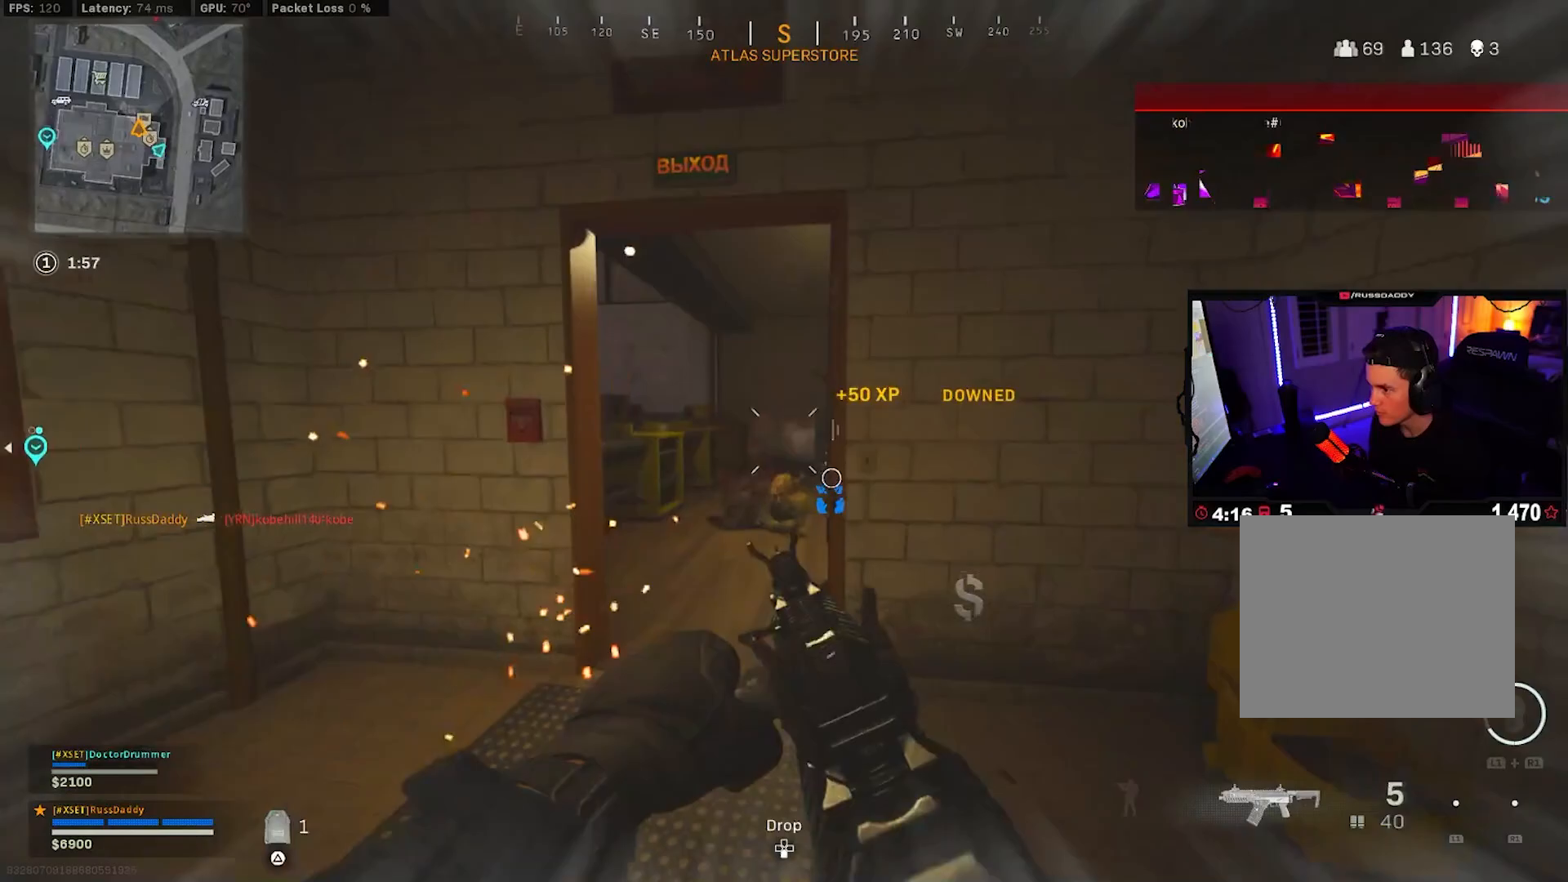
{"buttons": [], "left_stick": "up-left", "right_stick": "left", "events": [[17, "L3", "up"], [83, "L3", "down"], [133, "right_stick", "right"], [200, "CROSS", "down"], [217, "L3", "up"], [267, "right_stick", "center"], [300, "left_stick", "left"], [317, "CROSS", "up"], [350, "right_stick", "left"], [467, "left_stick", "up-left"]]}
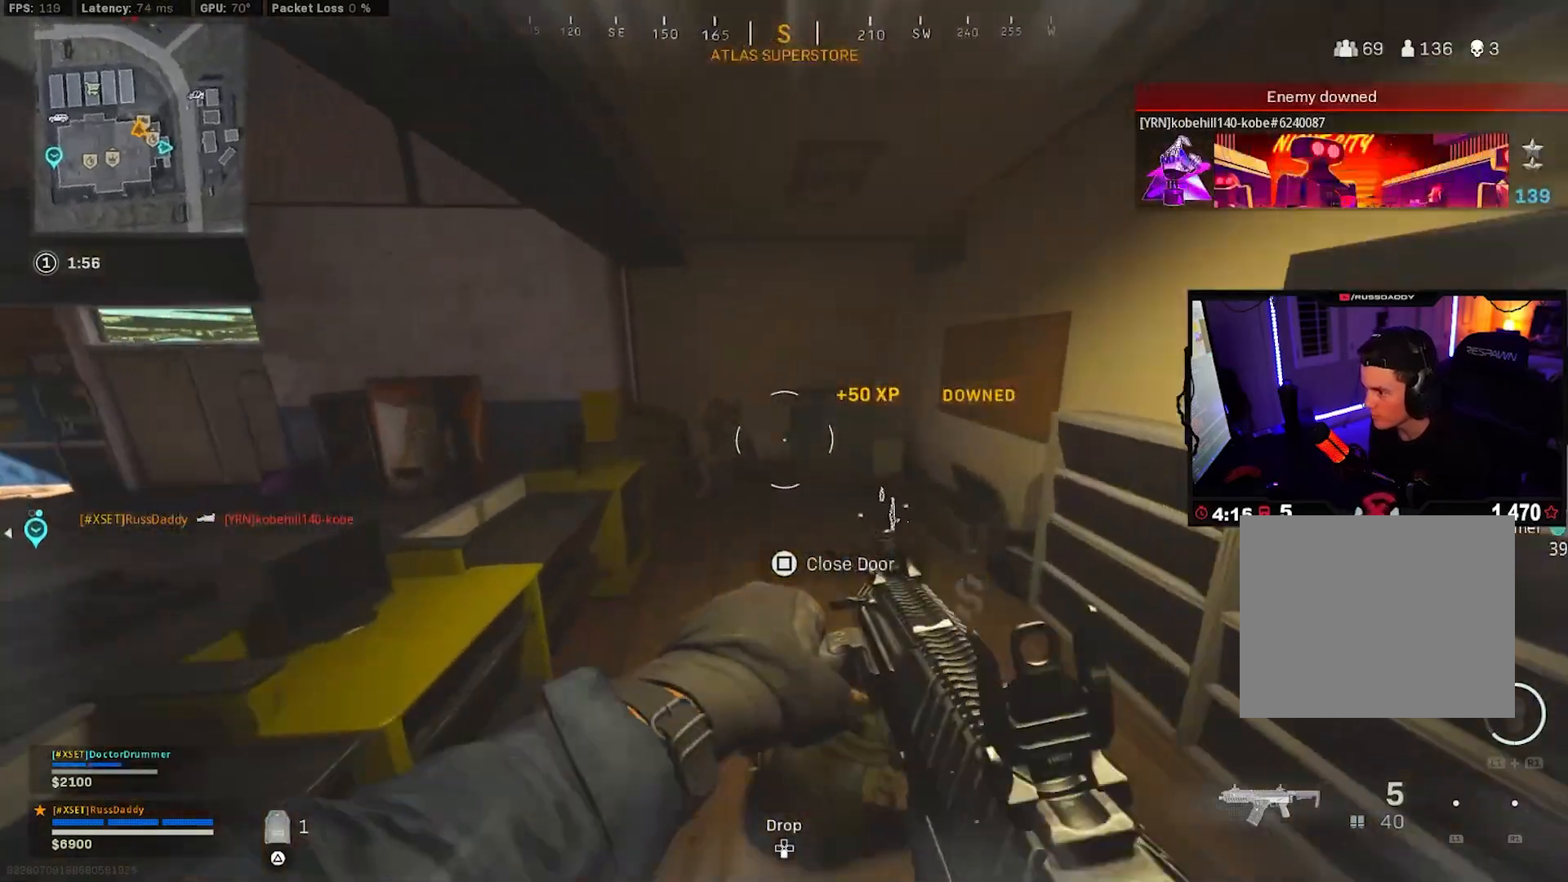
{"buttons": [], "left_stick": "right", "right_stick": "down-right", "events": [[50, "R2", "down"], [150, "R2", "up"], [200, "left_stick", "up-right"], [217, "R2", "down"], [250, "left_stick", "right"], [250, "right_stick", "right"], [317, "R2", "up"], [367, "R2", "down"], [367, "right_stick", "center"], [450, "R2", "up"], [467, "right_stick", "down-right"]]}
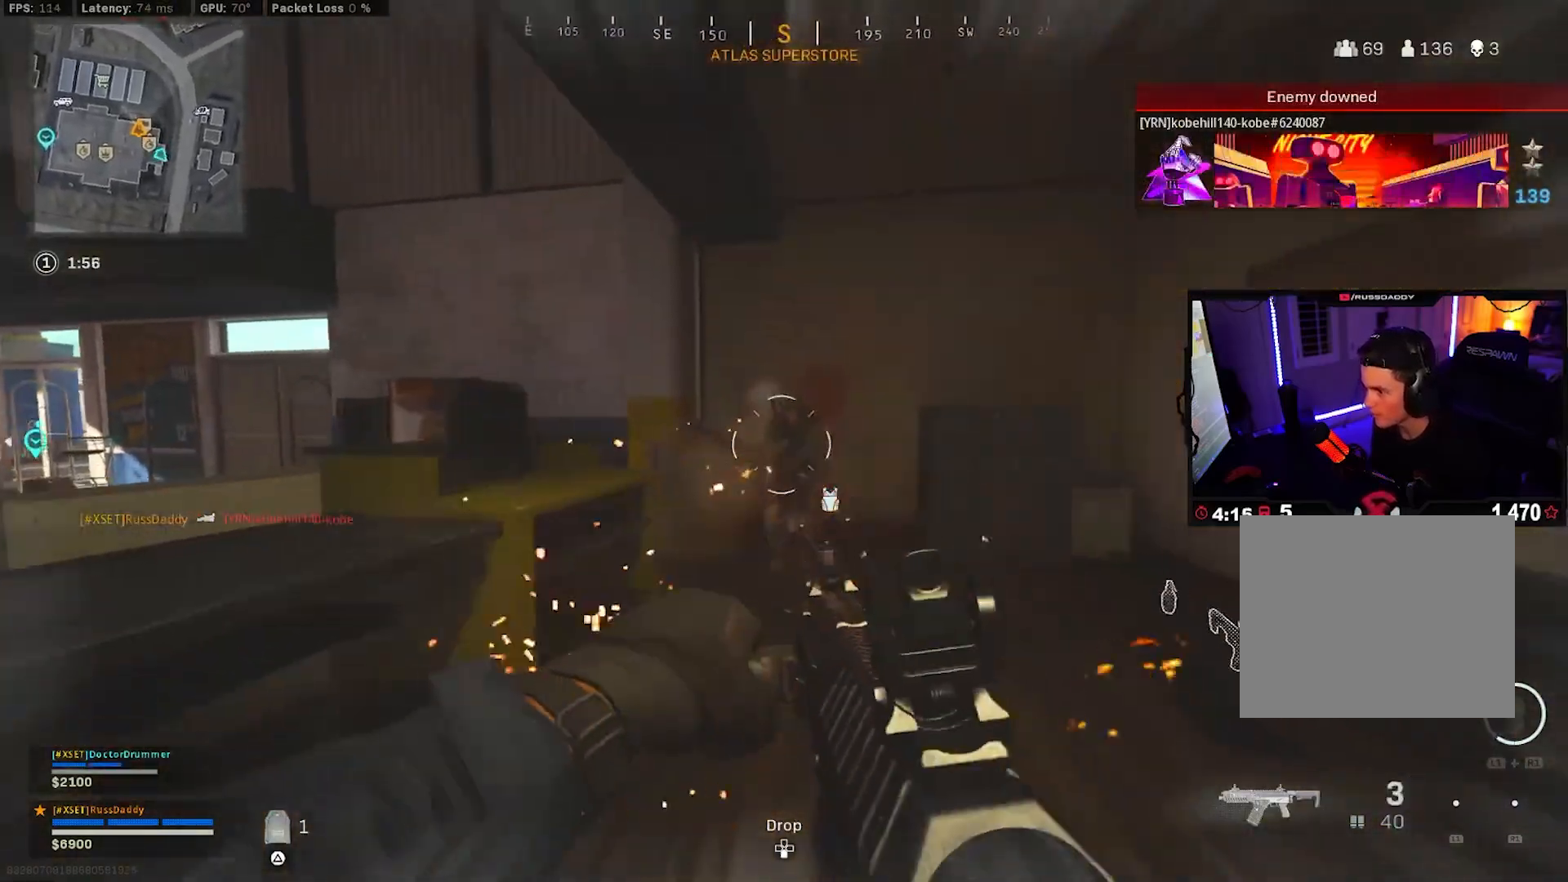
{"buttons": ["R2"], "left_stick": "up-right", "right_stick": "center", "events": [[17, "R2", "down"], [67, "right_stick", "down"], [117, "R2", "up"], [167, "R2", "down"], [183, "CROSS", "down"], [267, "R2", "up"], [317, "CROSS", "up"], [317, "R2", "down"], [417, "R2", "up"], [417, "left_stick", "up-right"], [450, "right_stick", "center"], [467, "R2", "down"]]}
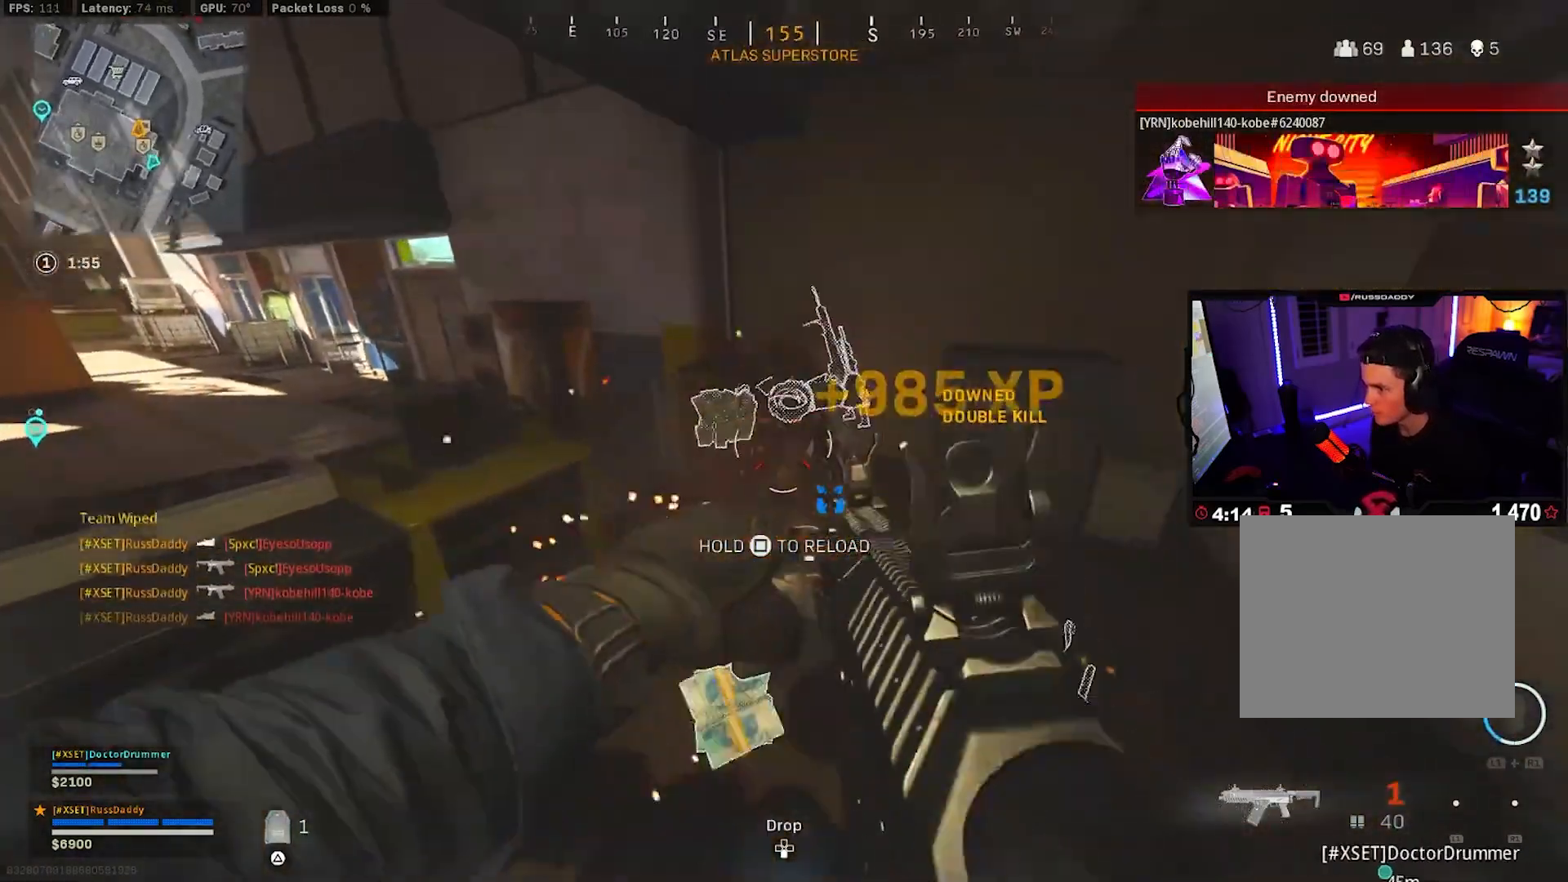
{"buttons": ["L3"], "left_stick": "up", "right_stick": "left", "events": [[67, "R2", "up"], [133, "left_stick", "up"], [133, "right_stick", "up"], [167, "L3", "down"], [300, "L3", "up"], [333, "right_stick", "center"], [367, "L3", "down"], [417, "right_stick", "left"]]}